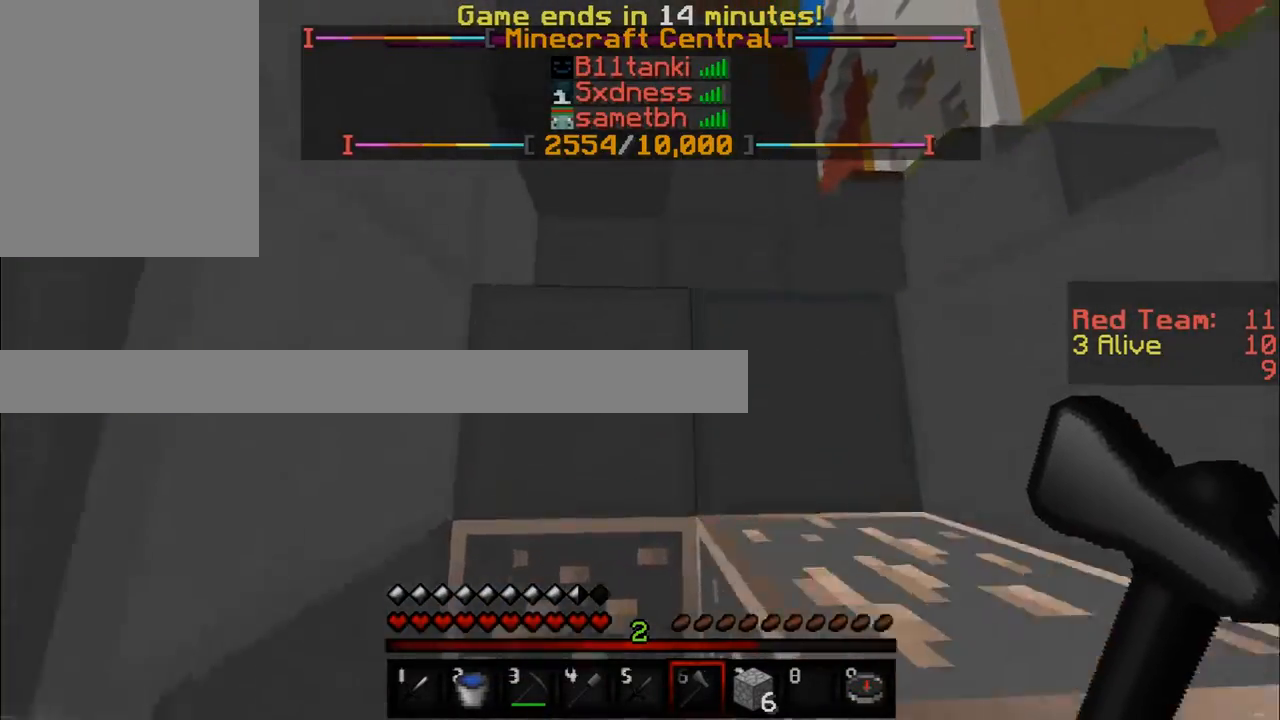
Gameplay with keyboard and mouse; each line is a JSON object with the keys and mouse buttons held at the frame after it. "events" lists presses ("down") and releases ("up") of "a", "d", "s", "w", "mouse_left" and "mouse_right" between this image and that frame as [ms after this image, input, new state], when the widget could be followed in between. "mouse_left", "mouse_right" = the "left", "right" buttons of the "mouse" list. No other keys are recorded. Fast repeated clicks can show as one long hold. Mouse movement is not recorded.
{"keys": ["w"], "mouse": [], "events": [[200, "d", "up"]]}
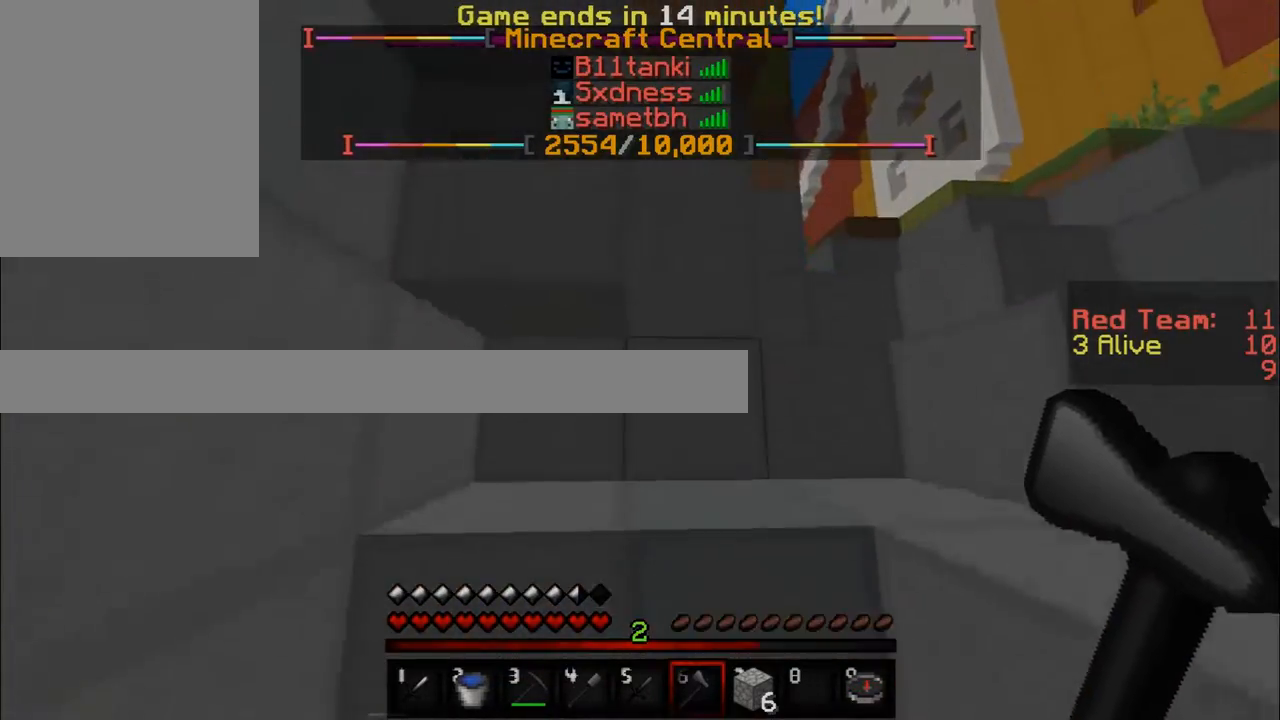
{"keys": ["w"], "mouse": [], "events": []}
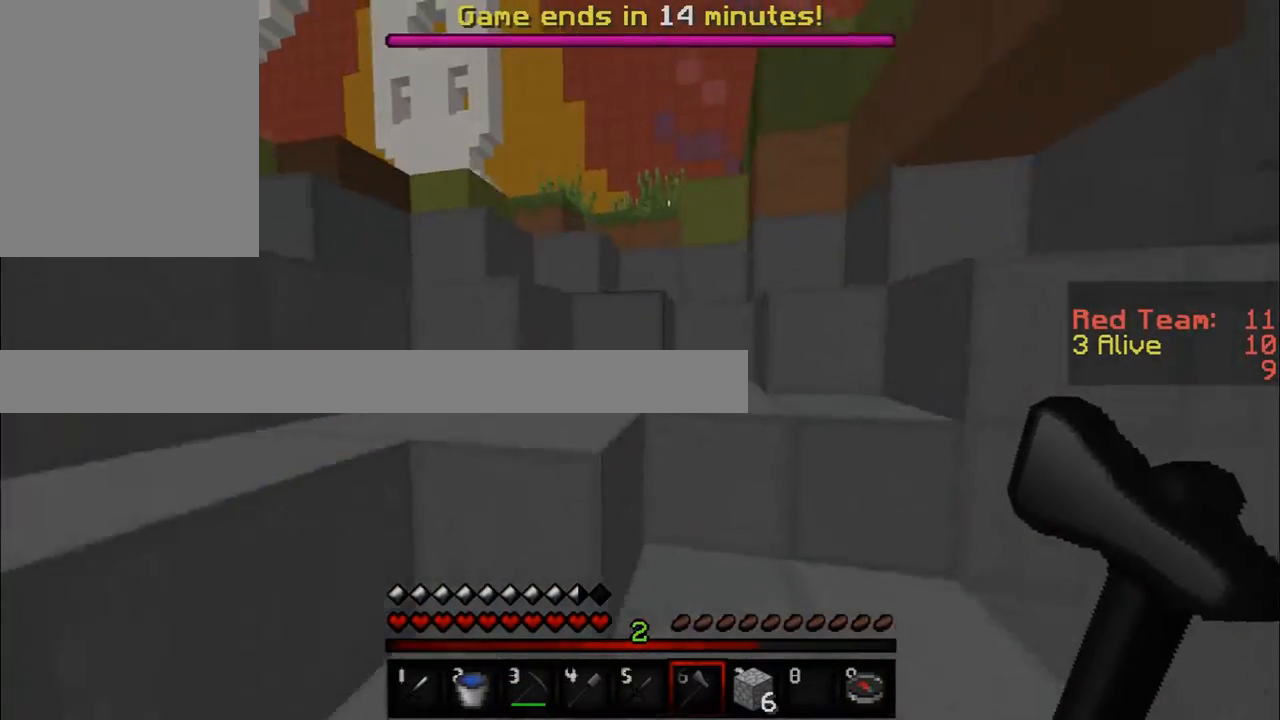
{"keys": ["w"], "mouse": [], "events": []}
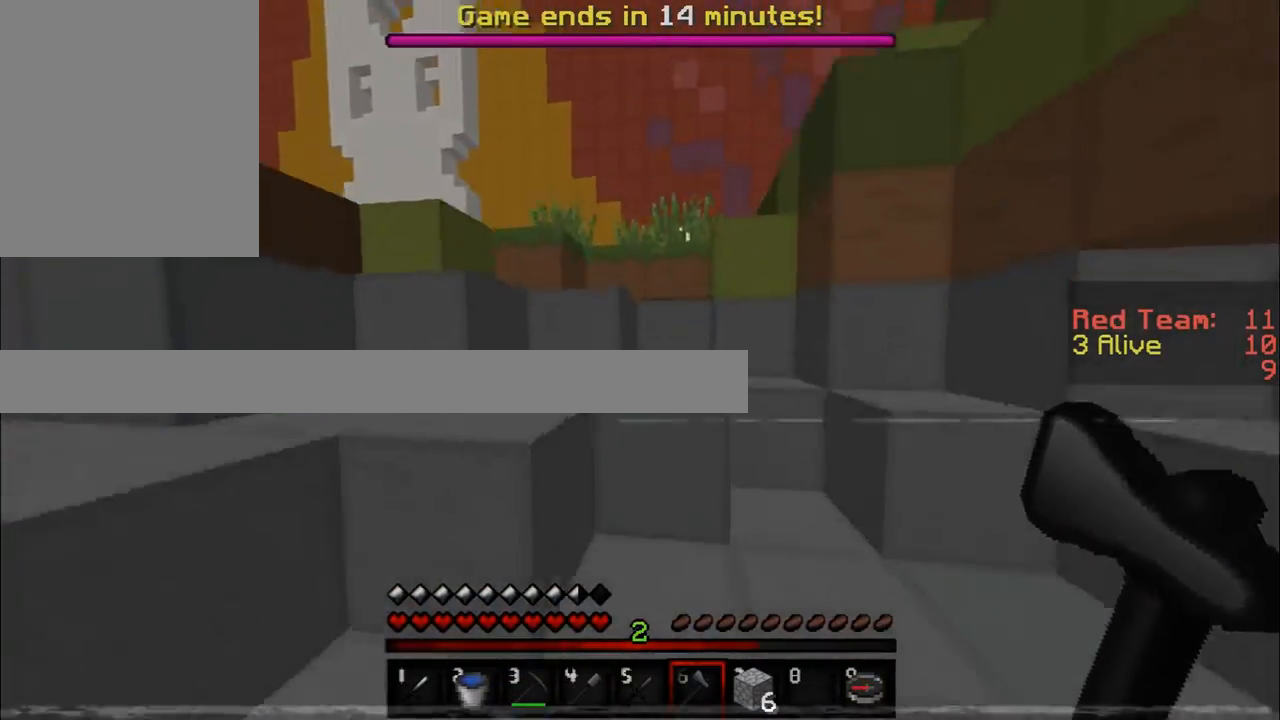
{"keys": ["w"], "mouse": [], "events": []}
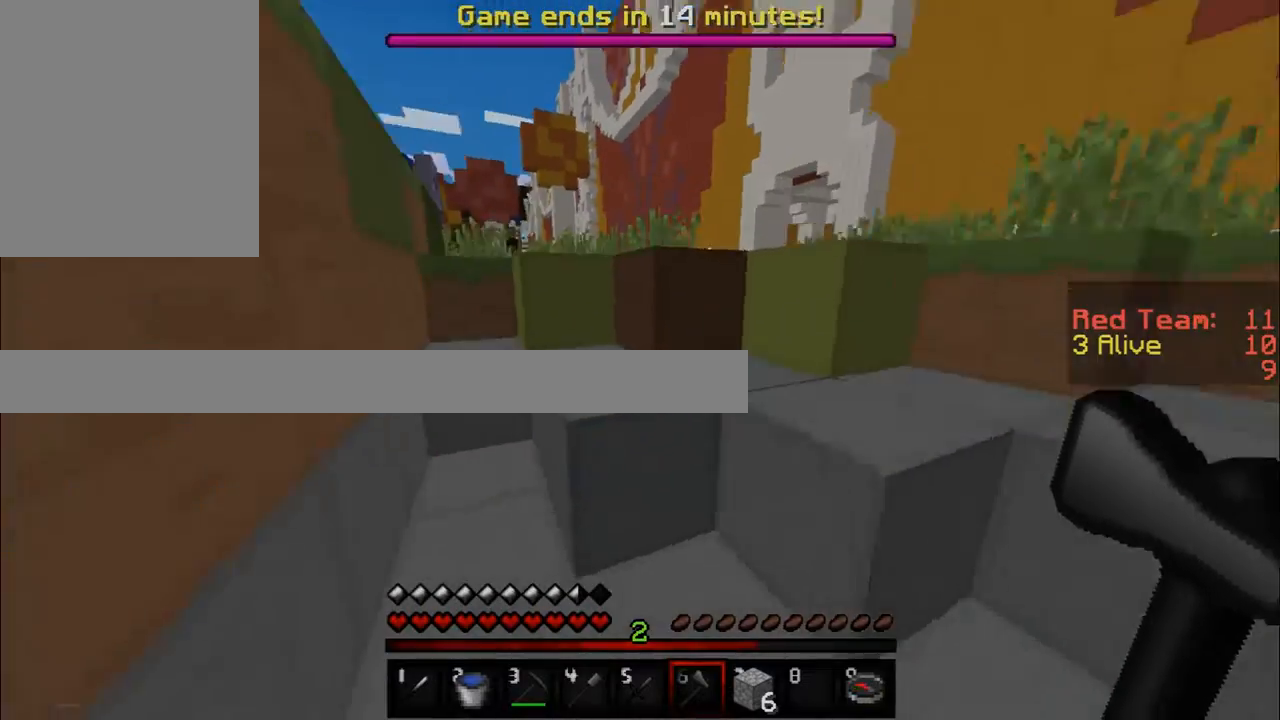
{"keys": ["w"], "mouse": [], "events": [[50, "a", "down"], [334, "a", "up"]]}
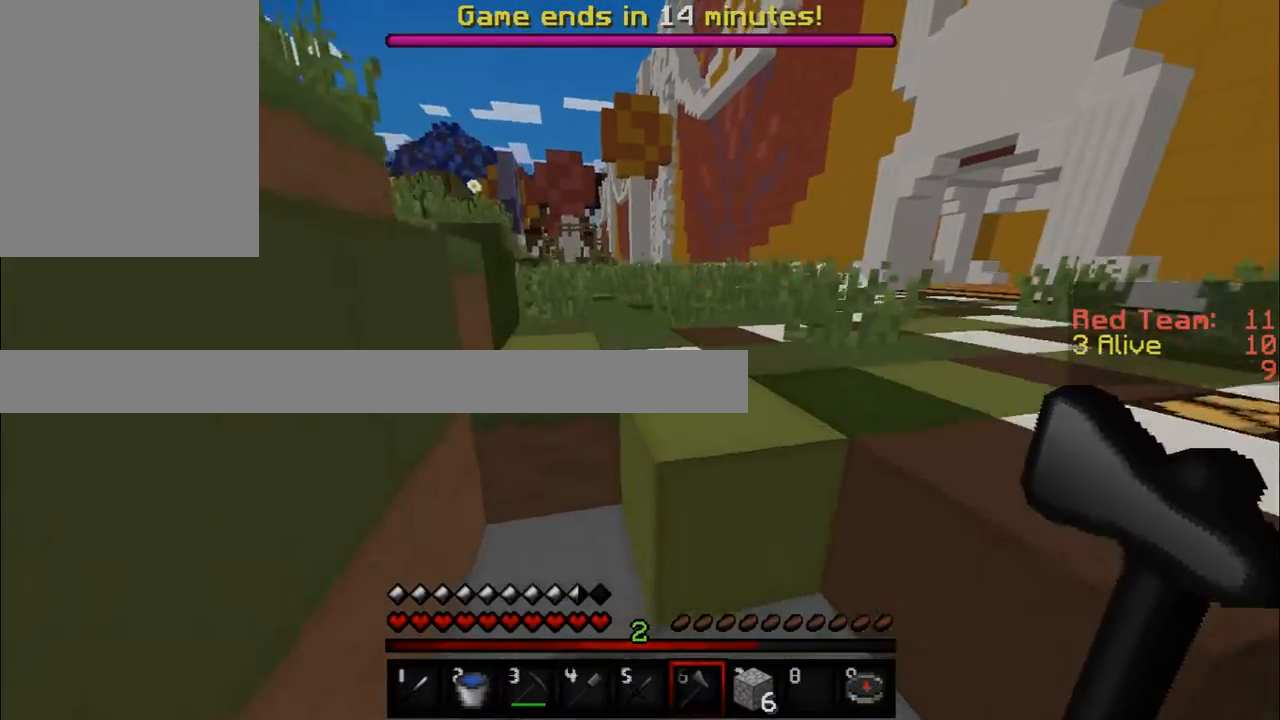
{"keys": ["w"], "mouse": [], "events": []}
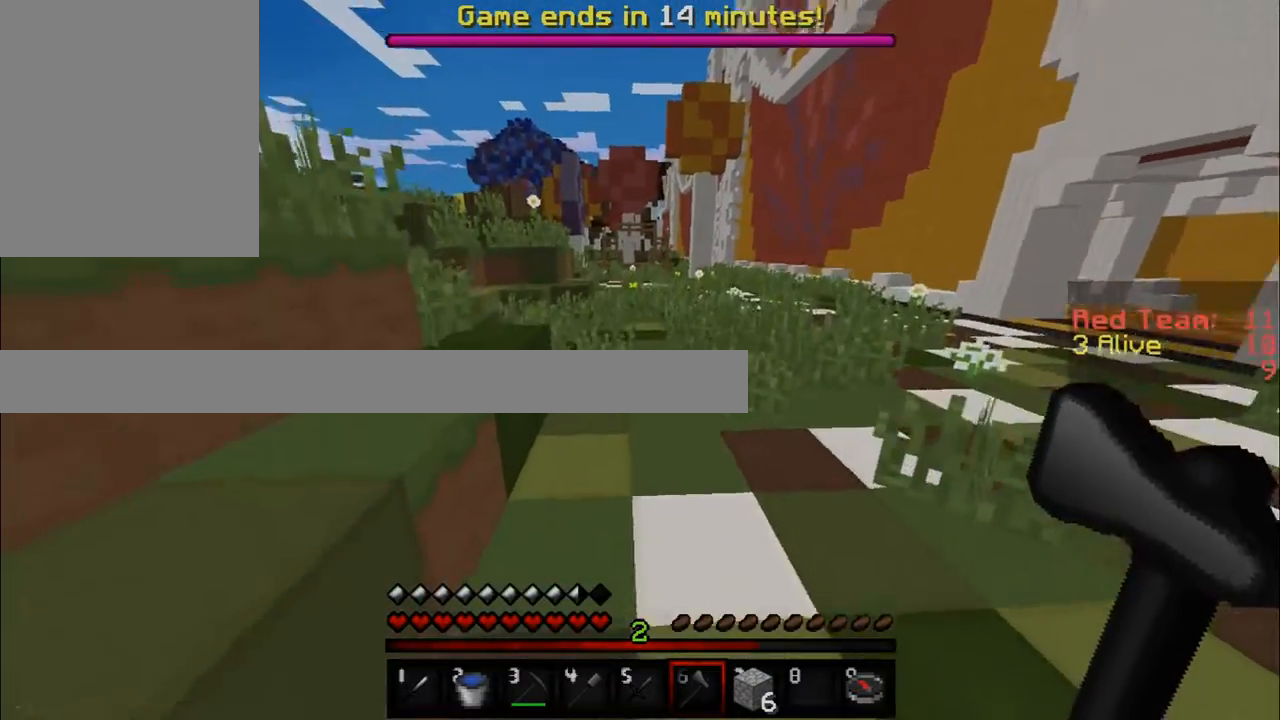
{"keys": ["w"], "mouse": [], "events": []}
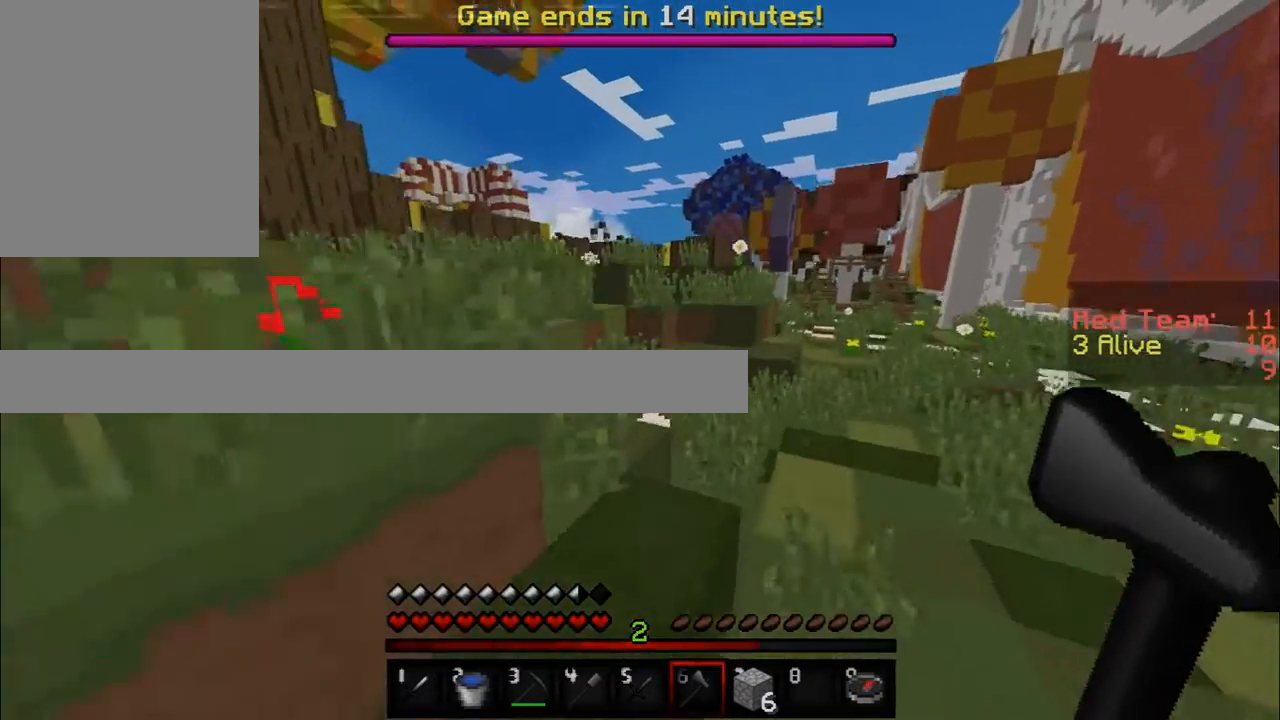
{"keys": ["a", "w"], "mouse": [], "events": [[317, "a", "down"]]}
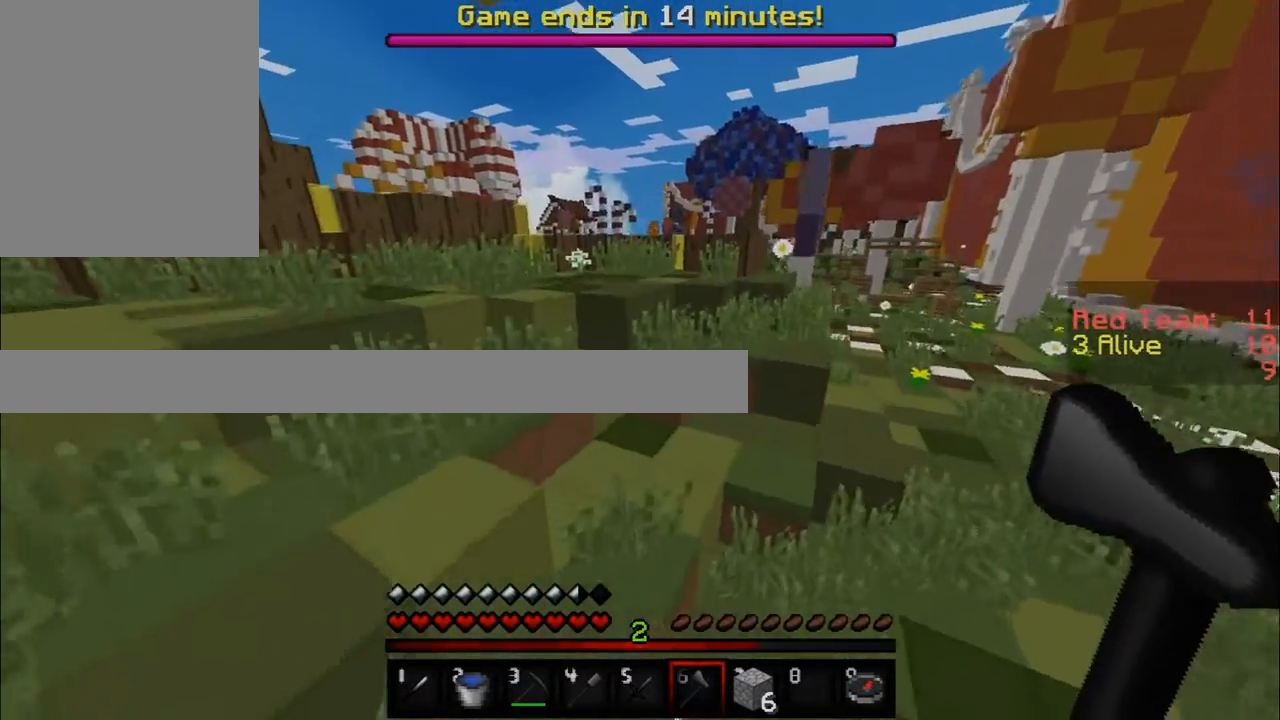
{"keys": ["a", "w"], "mouse": [], "events": [[67, "a", "up"], [350, "a", "down"]]}
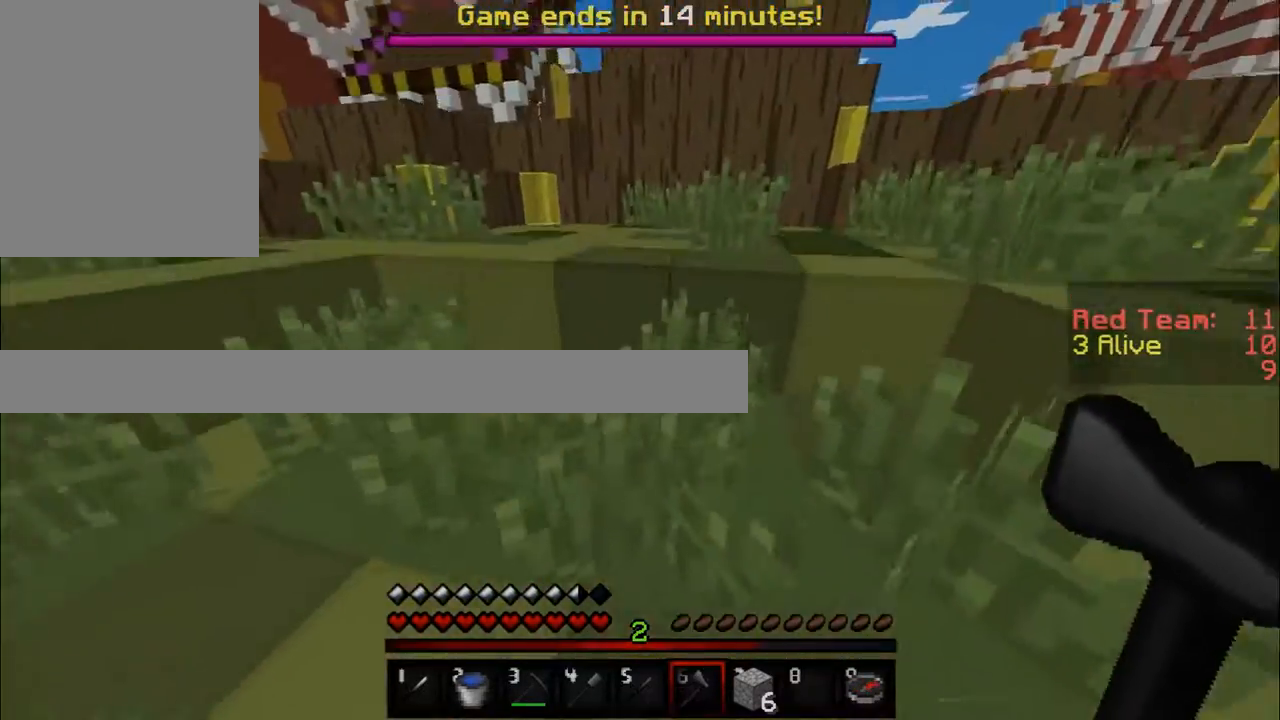
{"keys": ["w"], "mouse": [], "events": [[467, "a", "up"]]}
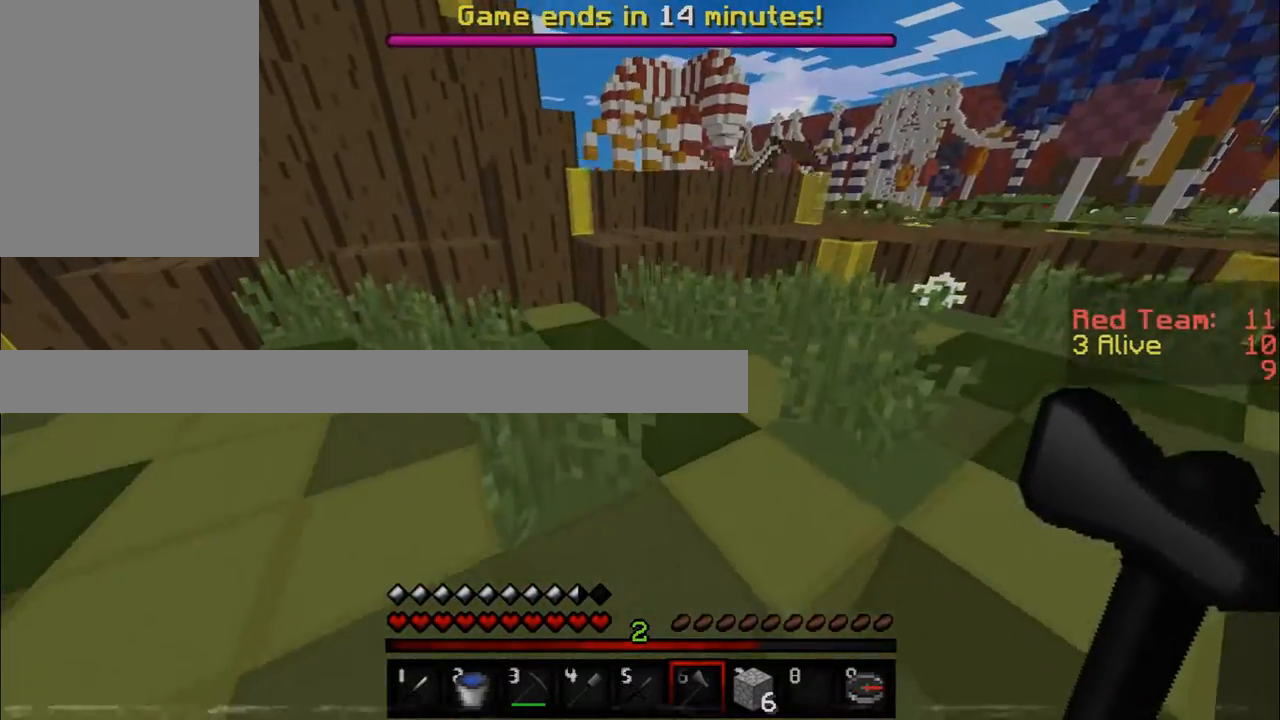
{"keys": ["w"], "mouse": [], "events": []}
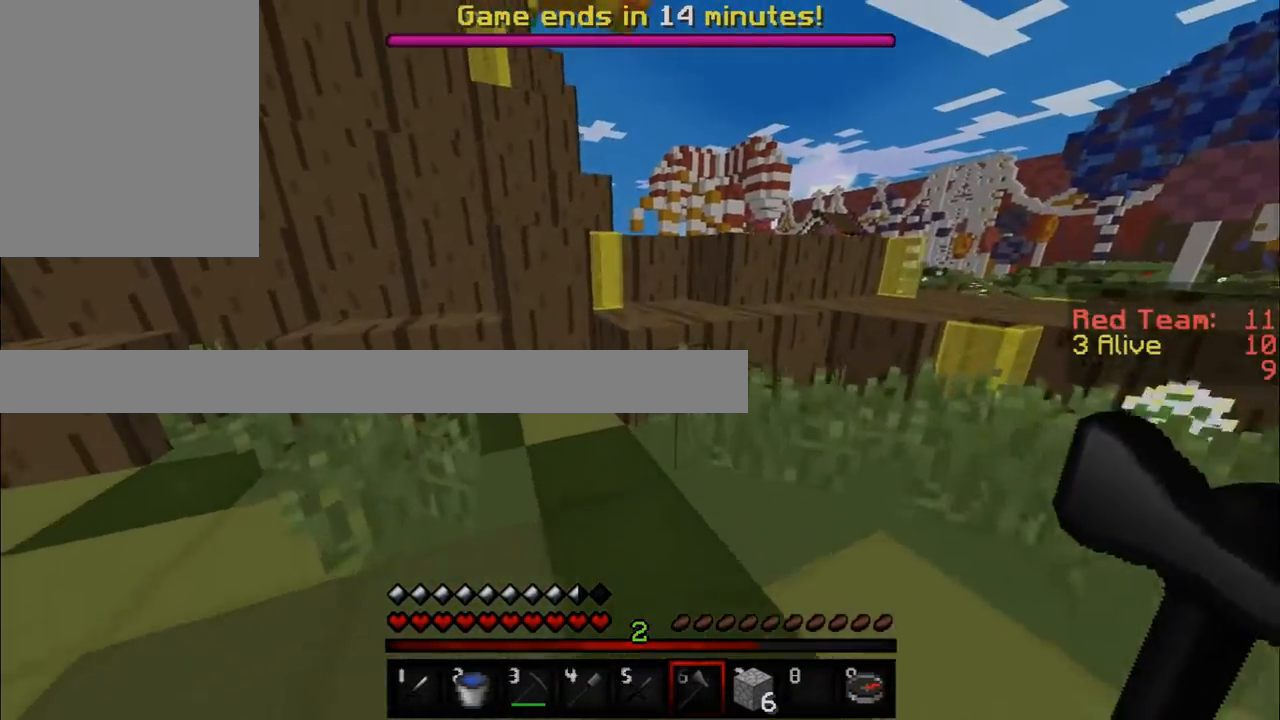
{"keys": [], "mouse": ["left"], "events": [[16, "mouse_left", "down"], [216, "w", "up"]]}
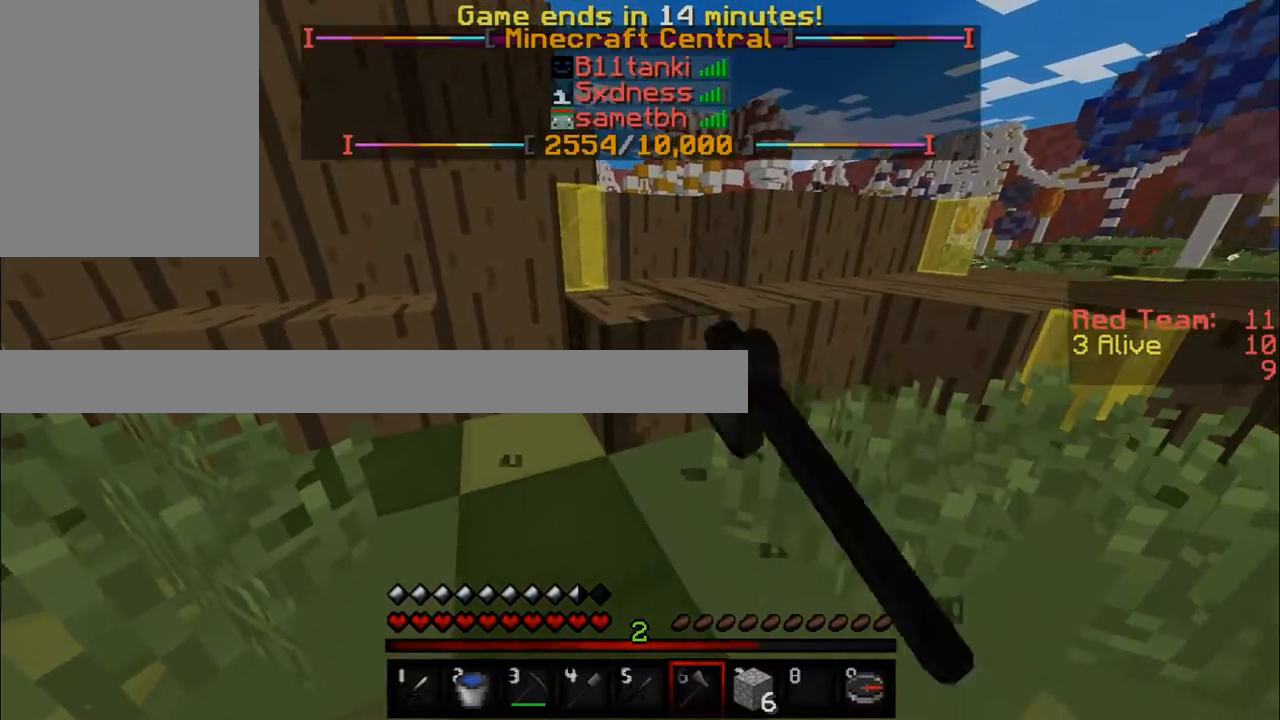
{"keys": ["w"], "mouse": ["left"], "events": [[50, "w", "down"]]}
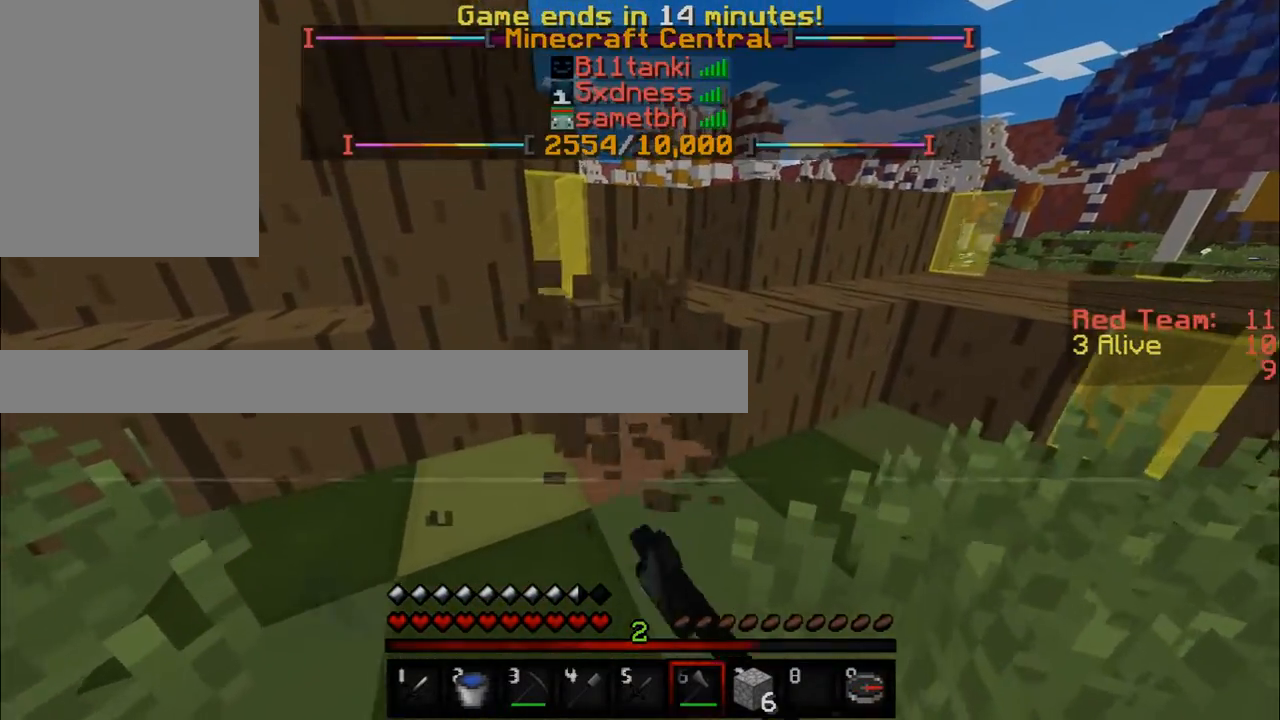
{"keys": [], "mouse": []}
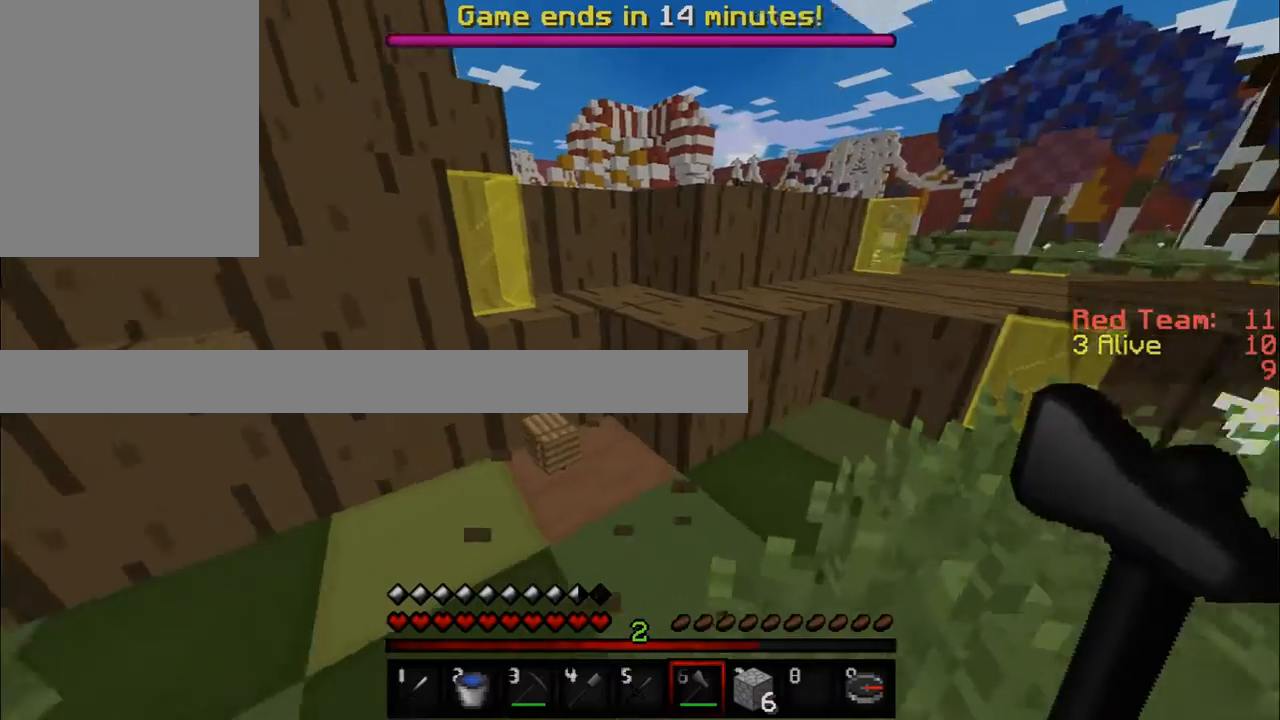
{"keys": [], "mouse": ["left"], "events": [[33, "mouse_left", "down"]]}
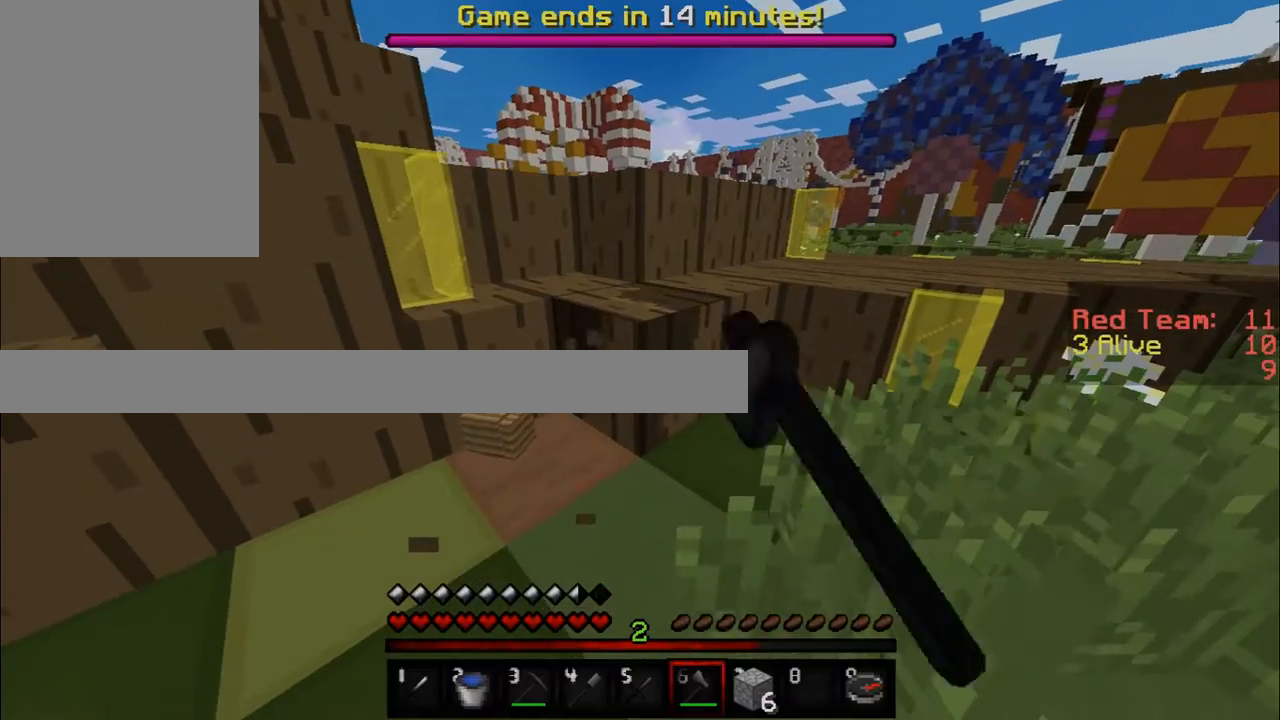
{"keys": ["w"], "mouse": ["left"], "events": [[200, "w", "down"]]}
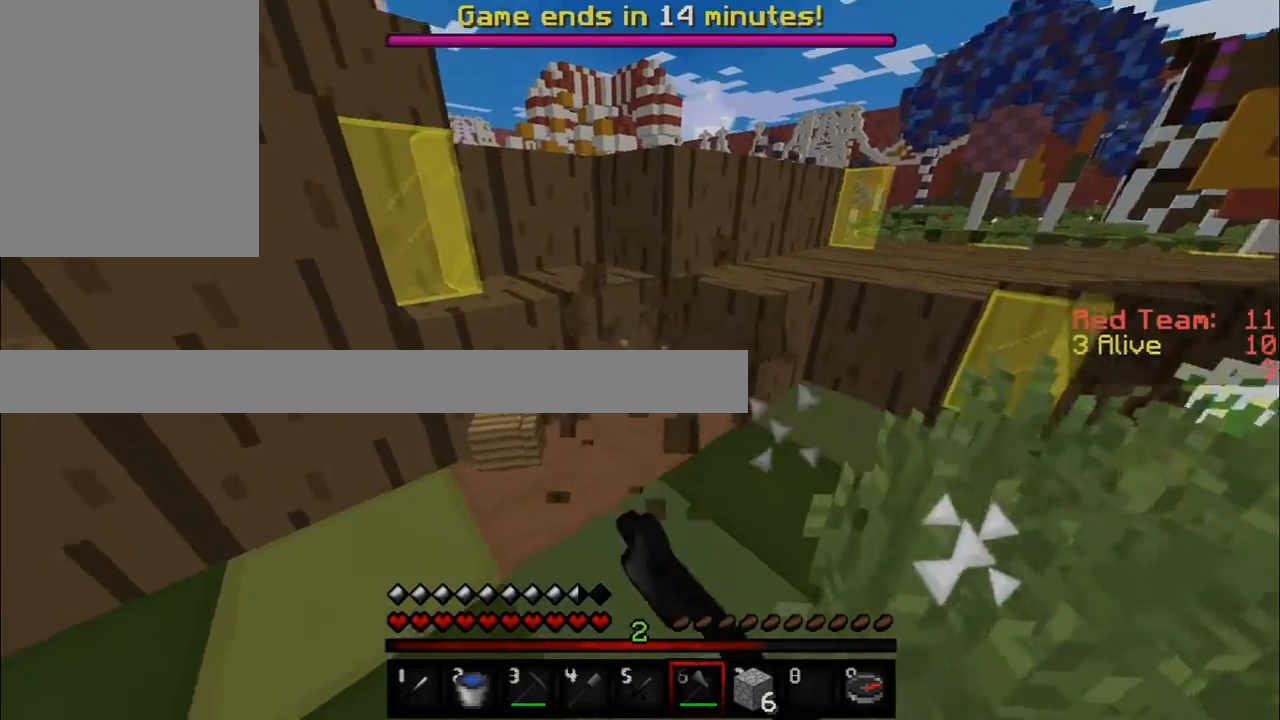
{"keys": [], "mouse": ["left"], "events": [[67, "mouse_left", "up"], [84, "mouse_left", "down"], [101, "mouse_left", "up"], [117, "mouse_left", "down"], [384, "w", "up"]]}
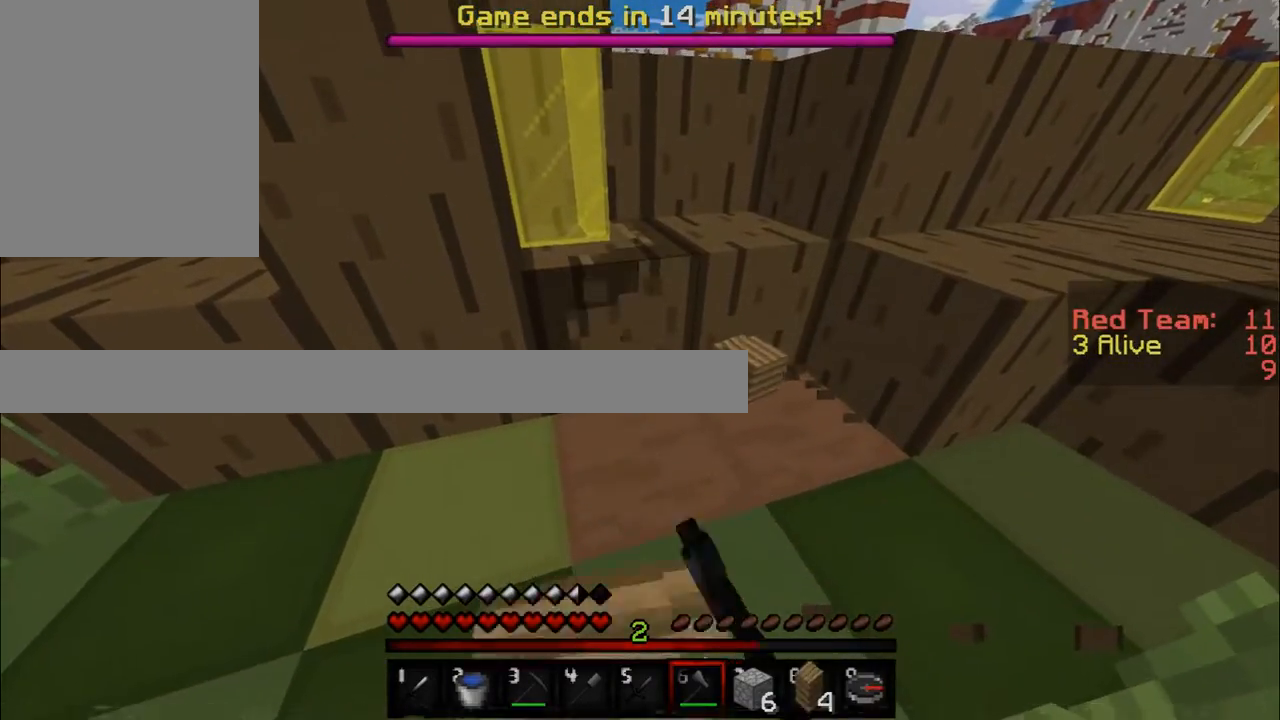
{"keys": ["w"], "mouse": ["left"], "events": [[167, "w", "down"]]}
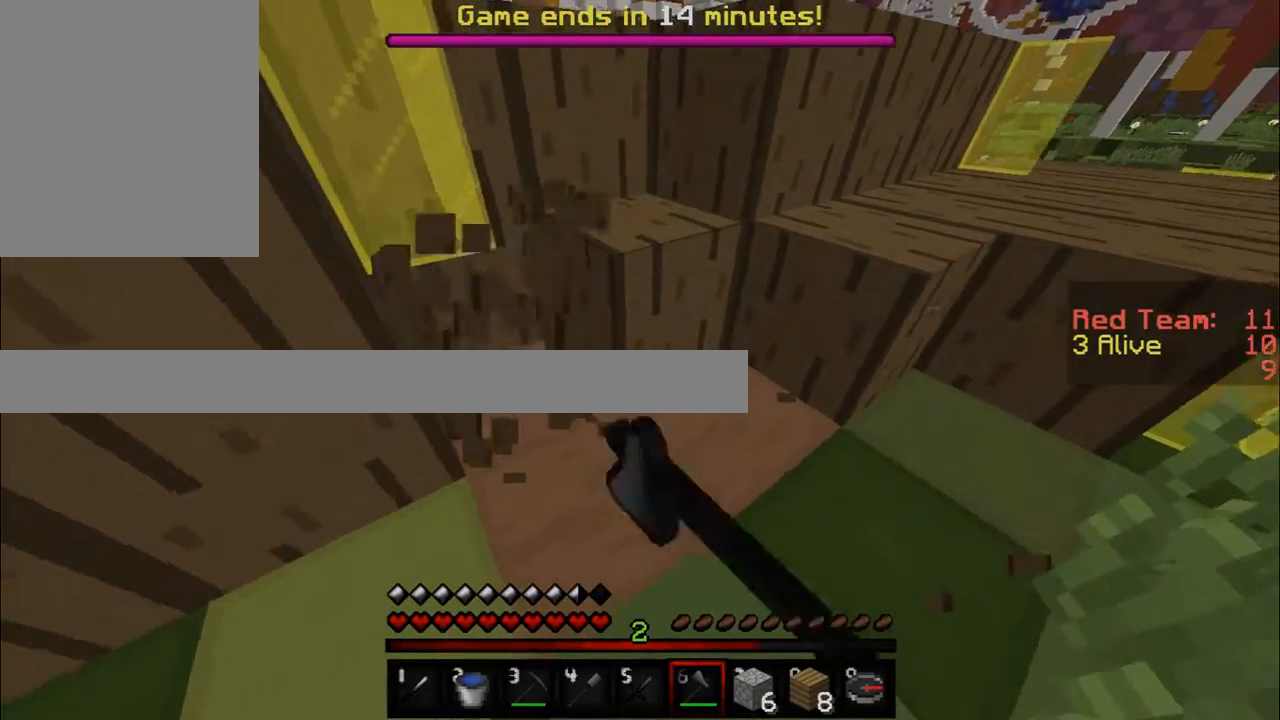
{"keys": ["w"], "mouse": ["left"], "events": [[134, "w", "up"], [417, "w", "down"]]}
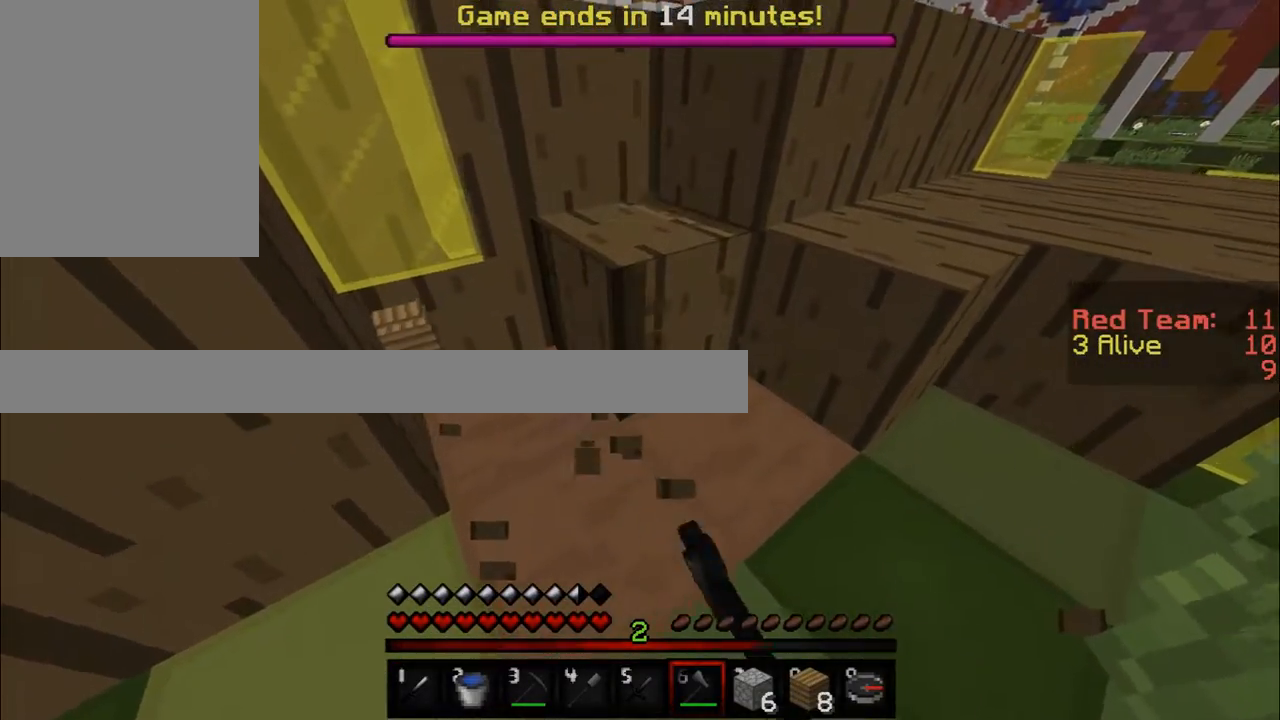
{"keys": ["w"], "mouse": ["left"], "events": []}
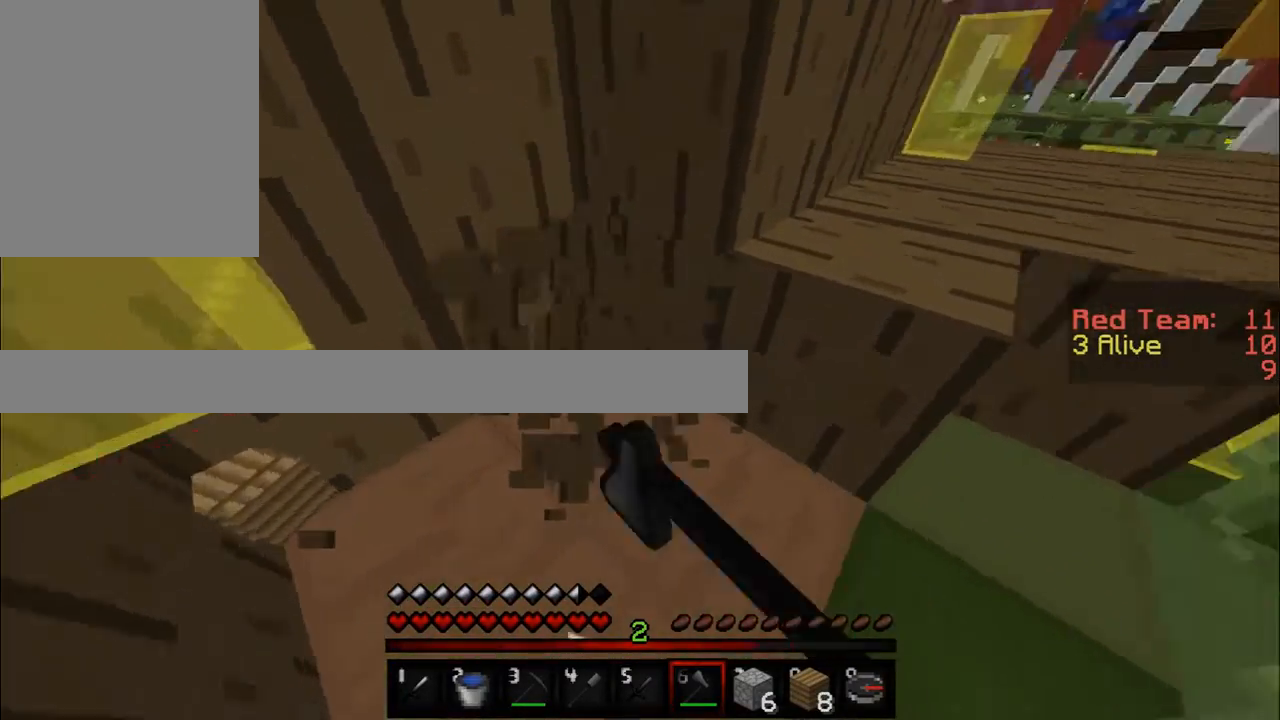
{"keys": [], "mouse": ["left"], "events": [[167, "w", "up"]]}
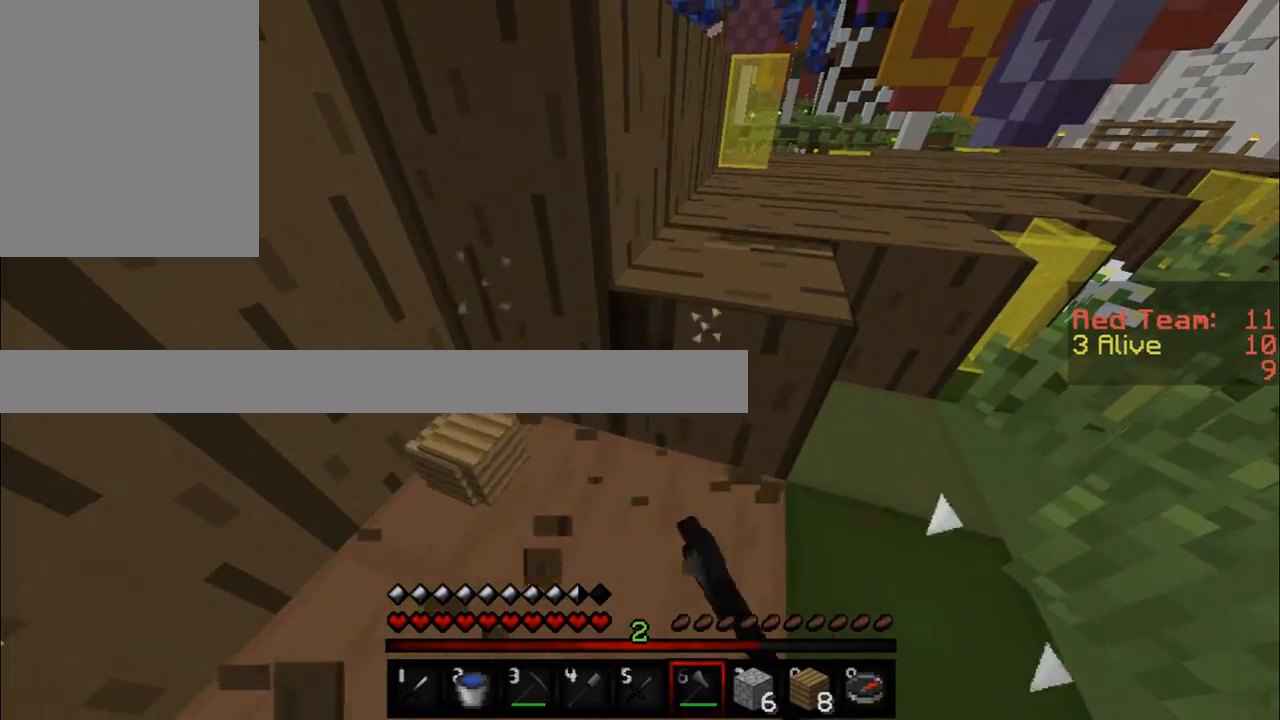
{"keys": [], "mouse": [], "events": [[500, "mouse_left", "up"]]}
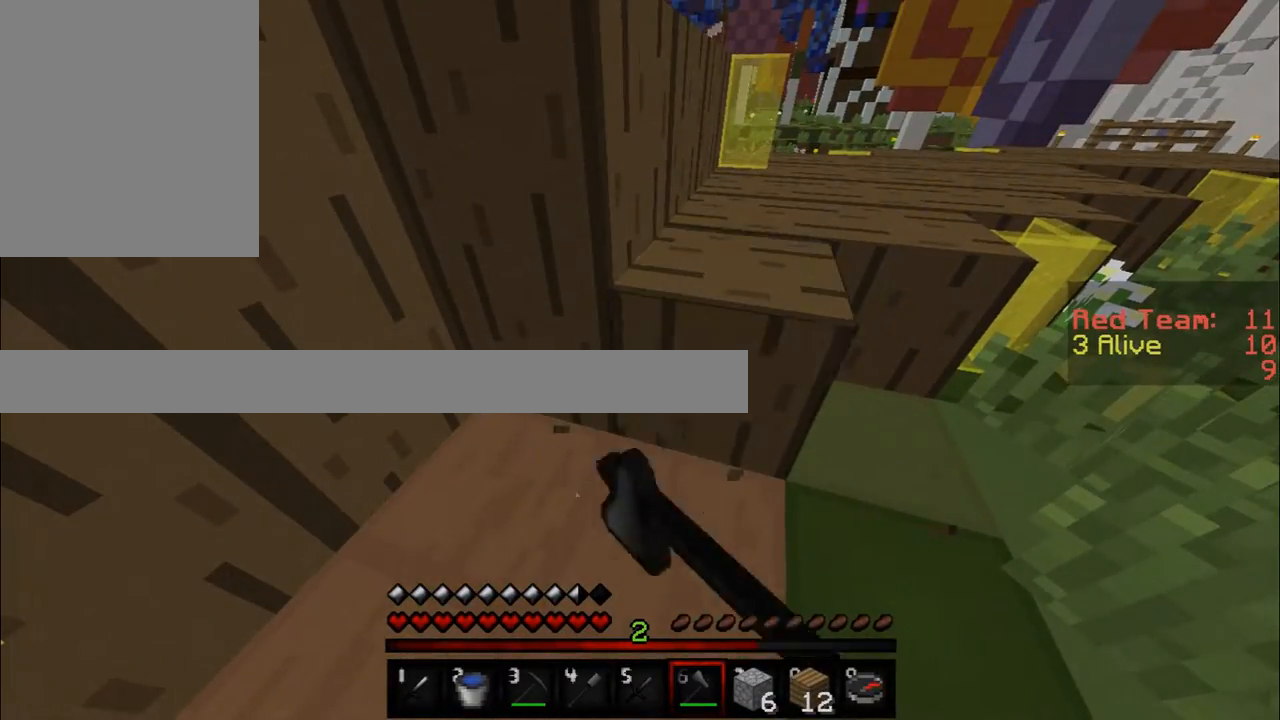
{"keys": ["w"], "mouse": ["left"], "events": [[34, "mouse_left", "down"], [251, "mouse_left", "up"], [301, "w", "down"], [417, "mouse_left", "down"]]}
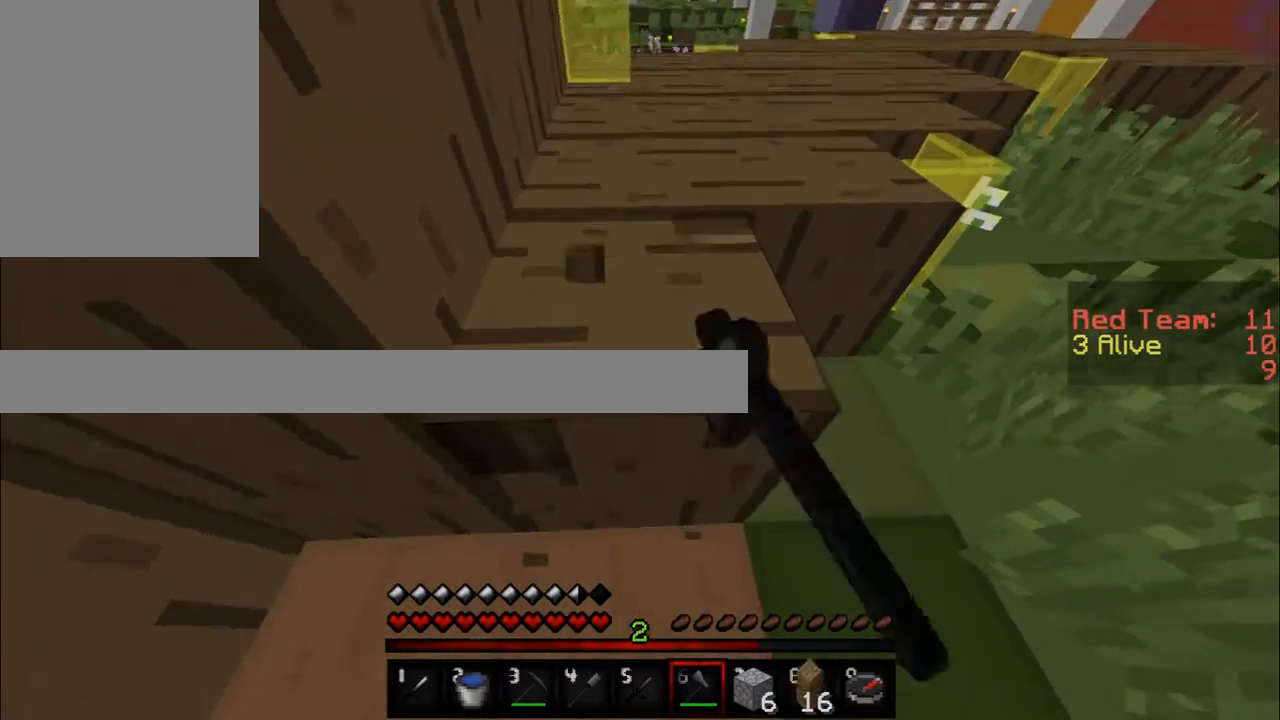
{"keys": [], "mouse": ["left"], "events": [[67, "w", "up"], [233, "mouse_left", "up"], [250, "mouse_left", "down"]]}